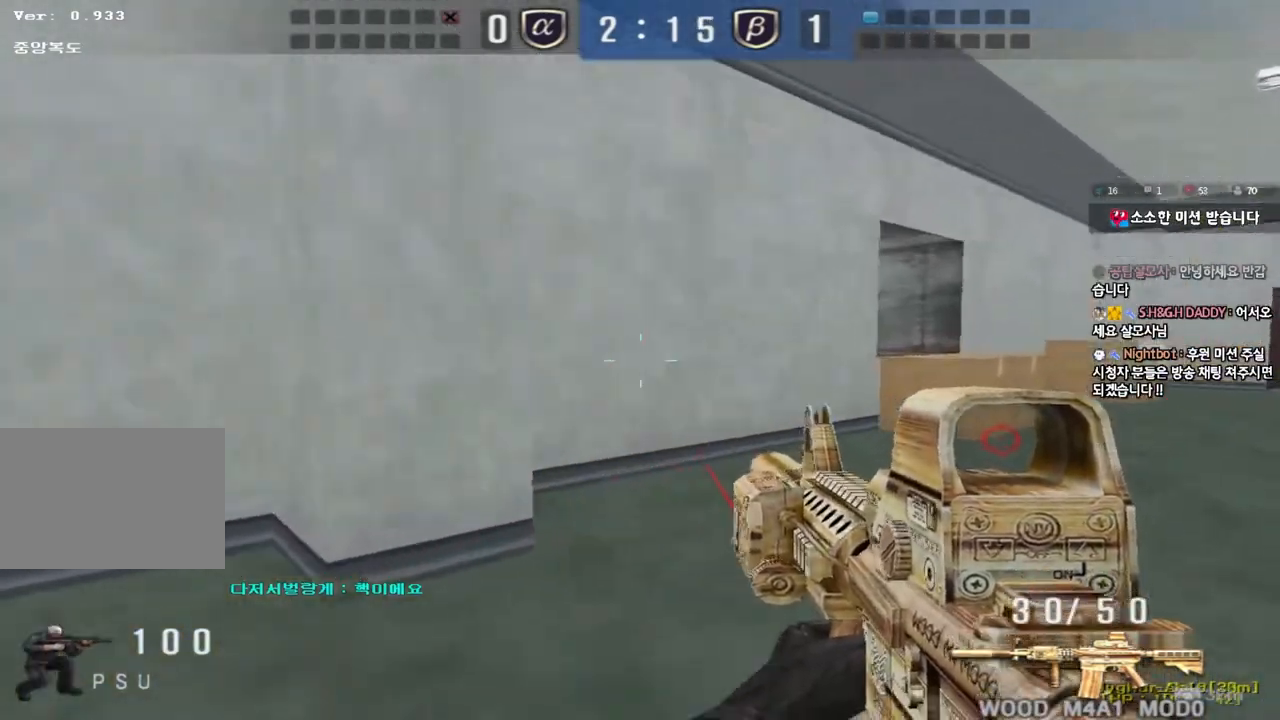
Gameplay with keyboard; each line is a JSON object with the keys held at the frame after it. "events" lists presses ("down") and releases ("up") of "a", "ctrl", "d", "e", "f", "q", "r", "s", "shift", "space", "tab" and "w" between this image and that frame as [ms after this image, input, new state], when the widget could be followed in between. No other keys are recorded. Mouse input is not recorded.
{"keys": ["d", "w"], "events": [[50, "ctrl", "up"], [67, "d", "down"], [67, "w", "down"], [333, "d", "up"], [350, "ctrl", "down"], [367, "w", "up"], [433, "ctrl", "up"], [450, "w", "down"], [467, "d", "down"]]}
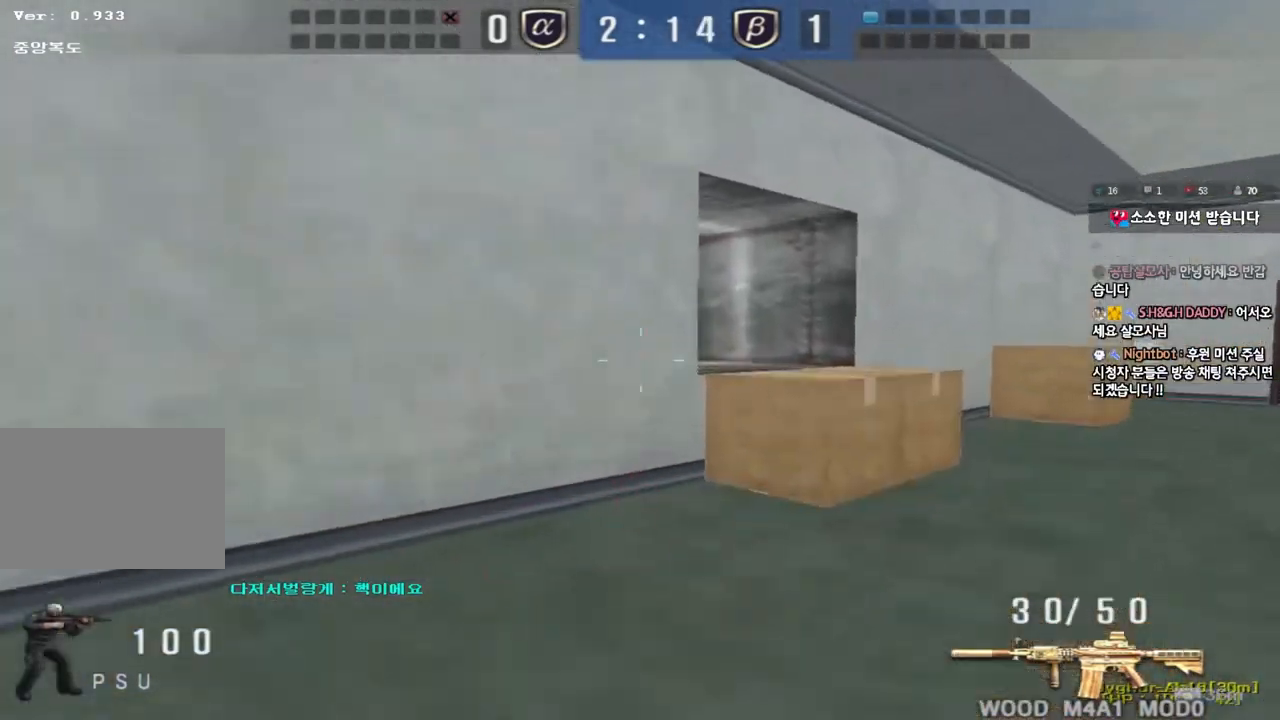
{"keys": ["d", "w"], "events": [[217, "d", "up"], [233, "ctrl", "down"], [250, "w", "up"], [317, "ctrl", "up"], [333, "d", "down"], [333, "w", "down"]]}
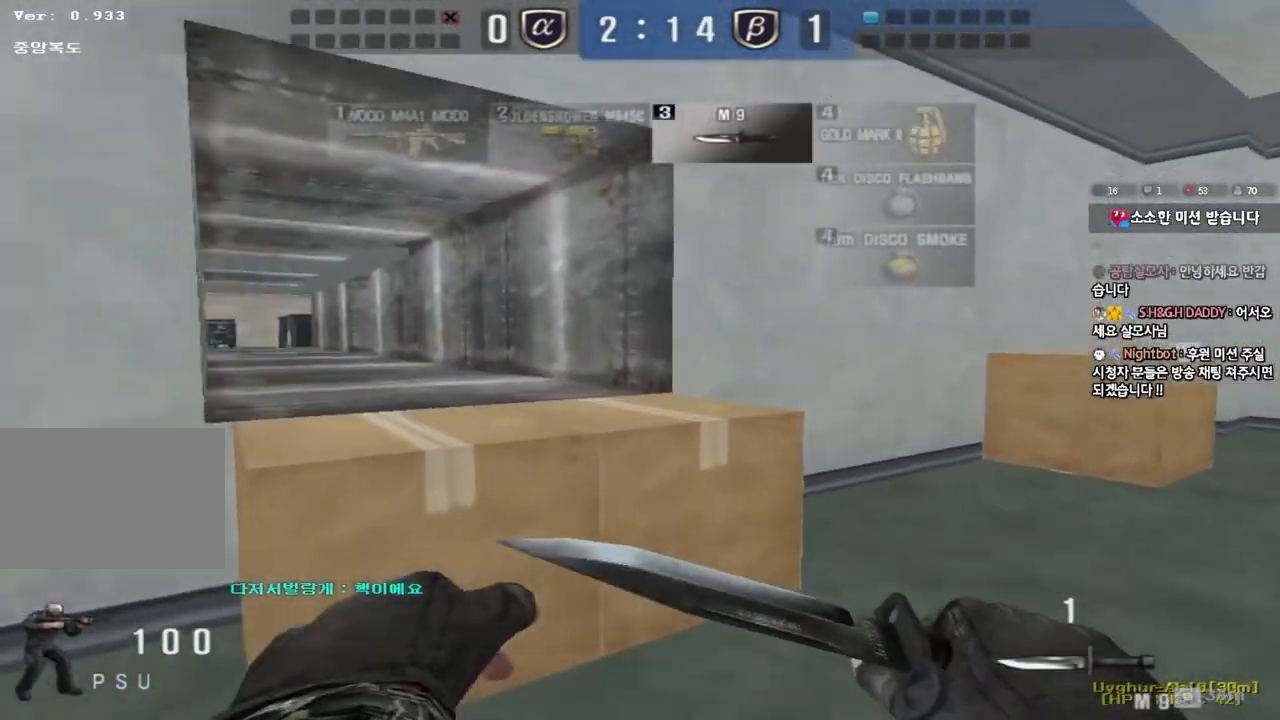
{"keys": ["d", "w"], "events": [[117, "d", "up"], [133, "ctrl", "down"], [150, "w", "up"], [233, "ctrl", "up"], [233, "w", "down"], [250, "d", "down"]]}
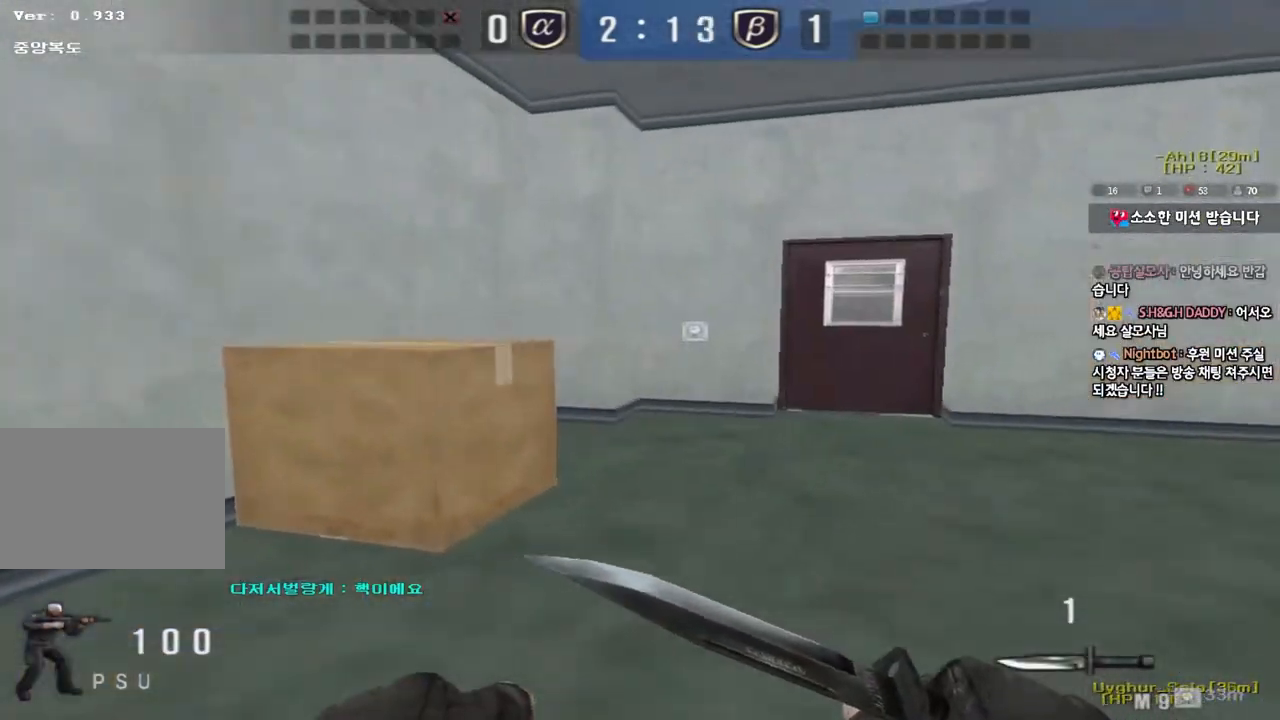
{"keys": ["ctrl"], "events": [[33, "d", "up"], [50, "ctrl", "down"], [50, "w", "up"], [133, "ctrl", "up"], [150, "d", "down"], [150, "w", "down"], [417, "d", "up"], [433, "ctrl", "down"], [450, "w", "up"]]}
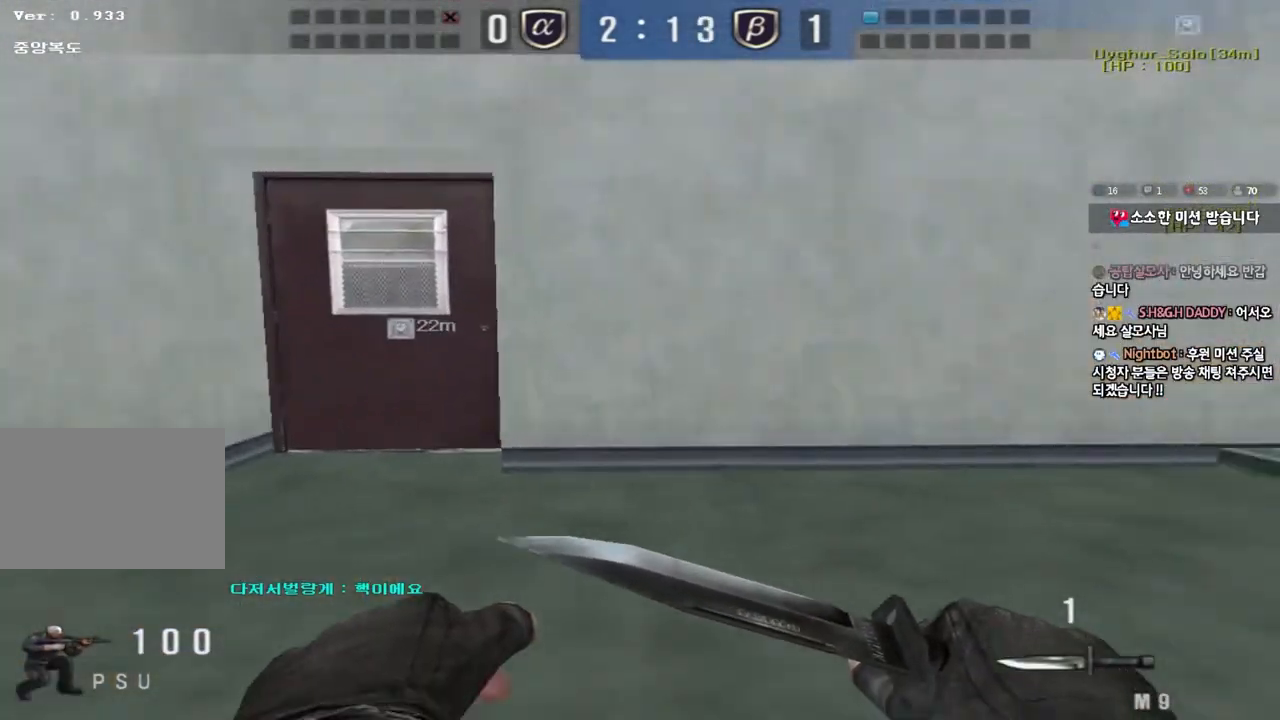
{"keys": ["d", "w"], "events": [[33, "ctrl", "up"], [33, "d", "down"], [33, "w", "down"], [333, "d", "up"], [350, "ctrl", "down"], [350, "w", "up"], [433, "ctrl", "up"], [433, "w", "down"], [450, "d", "down"]]}
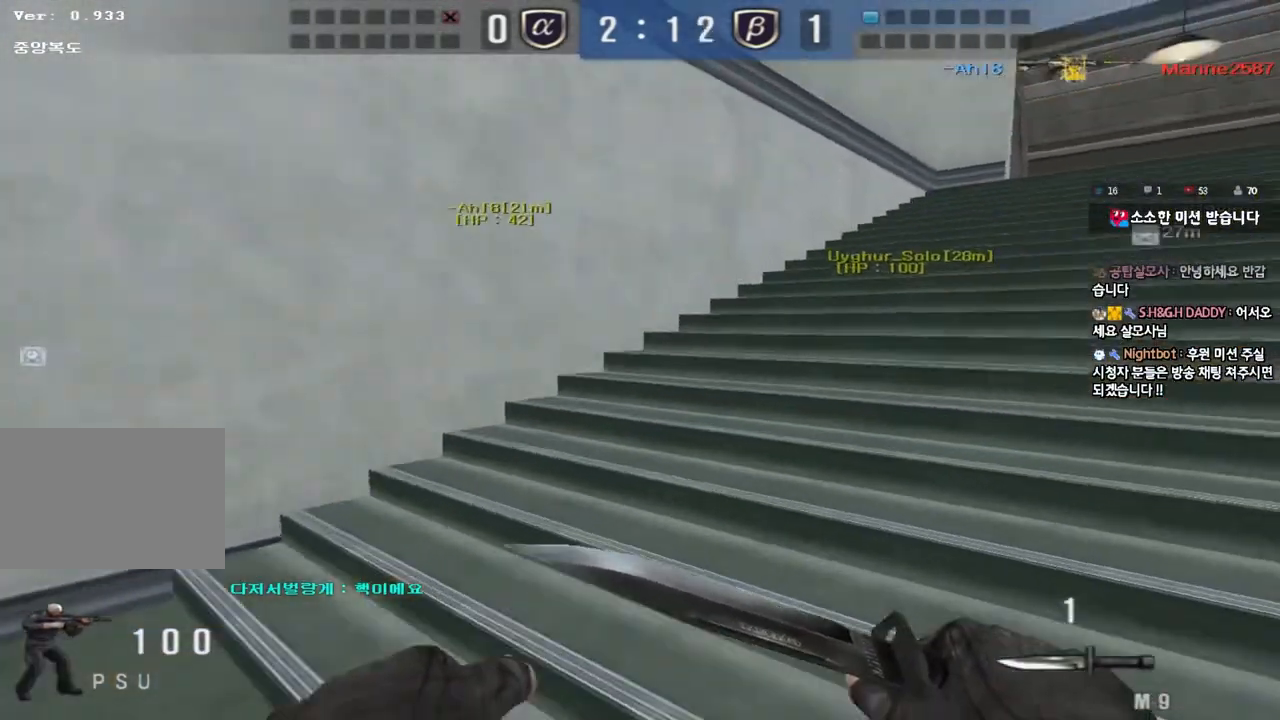
{"keys": ["d", "w"], "events": [[200, "d", "up"], [217, "ctrl", "down"], [233, "w", "up"], [300, "ctrl", "up"], [317, "d", "down"], [317, "w", "down"]]}
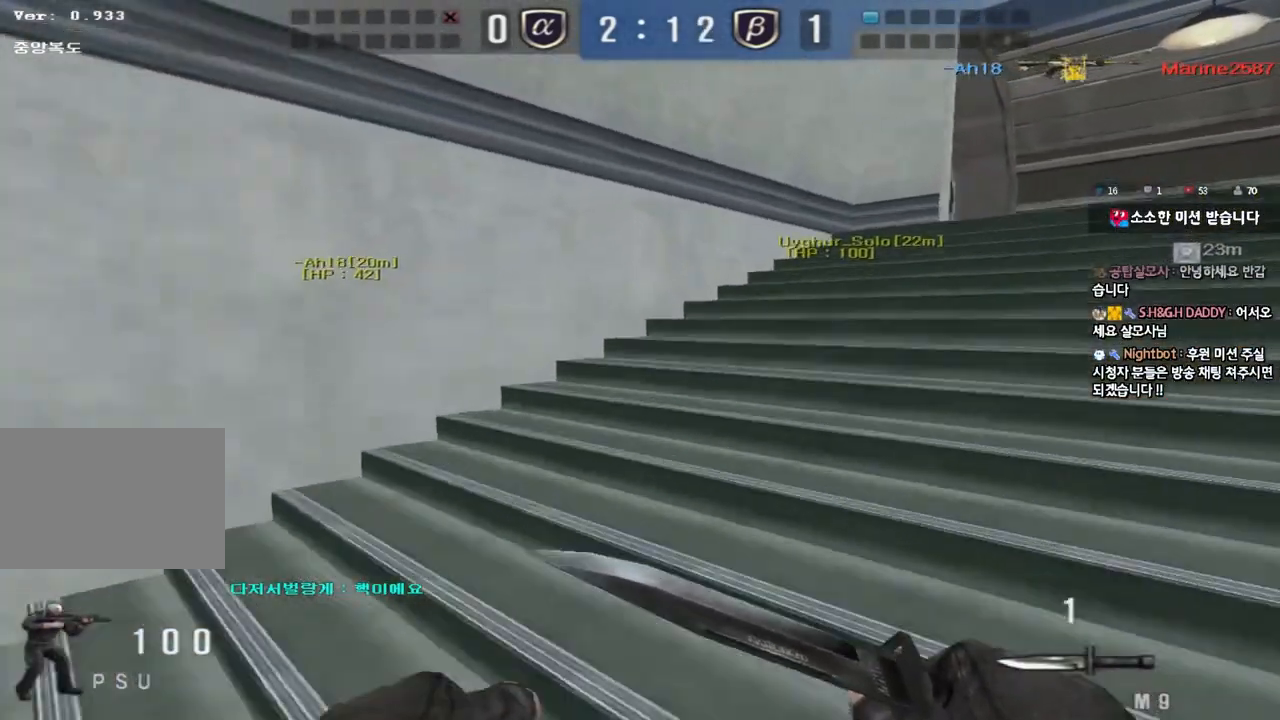
{"keys": ["ctrl", "w"], "events": [[83, "d", "up"], [100, "ctrl", "down"], [117, "w", "up"], [183, "ctrl", "up"], [200, "w", "down"], [217, "d", "down"], [483, "d", "up"], [500, "ctrl", "down"]]}
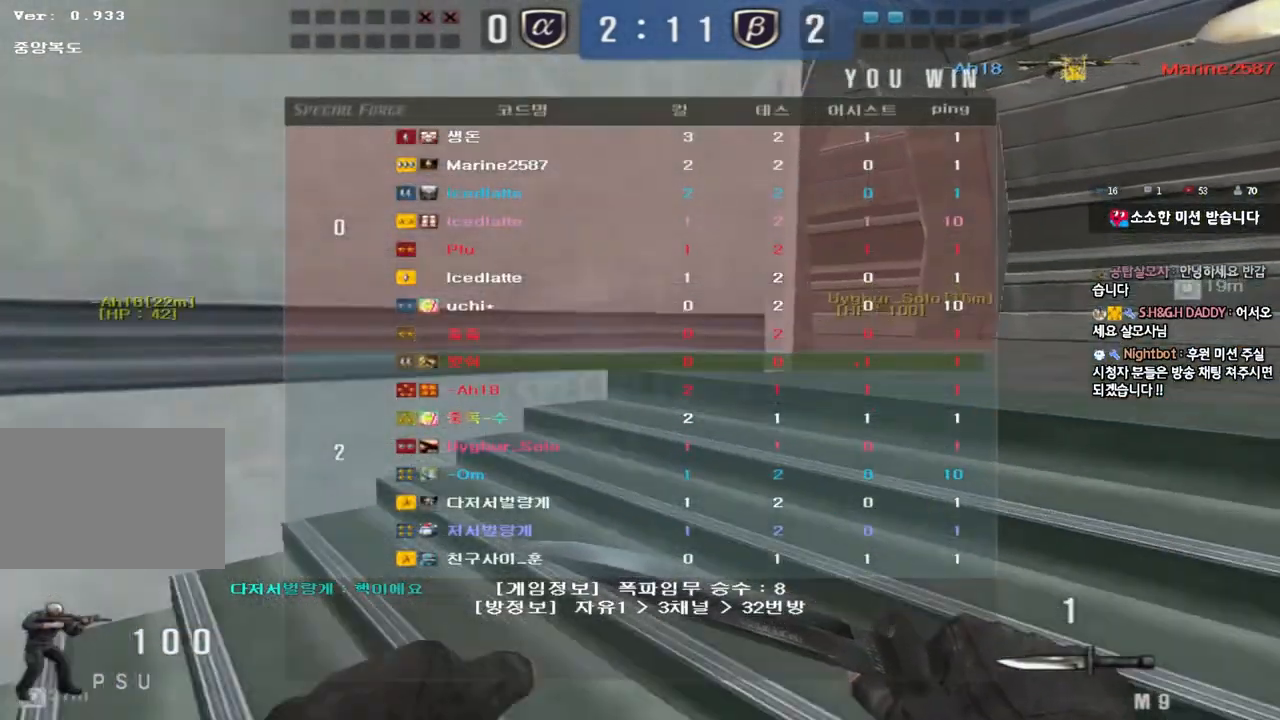
{"keys": ["d", "w"], "events": [[17, "w", "up"], [100, "ctrl", "up"], [100, "d", "down"], [100, "w", "down"], [350, "ctrl", "down"], [350, "d", "up"], [367, "w", "up"], [467, "ctrl", "up"], [467, "d", "down"], [467, "w", "down"]]}
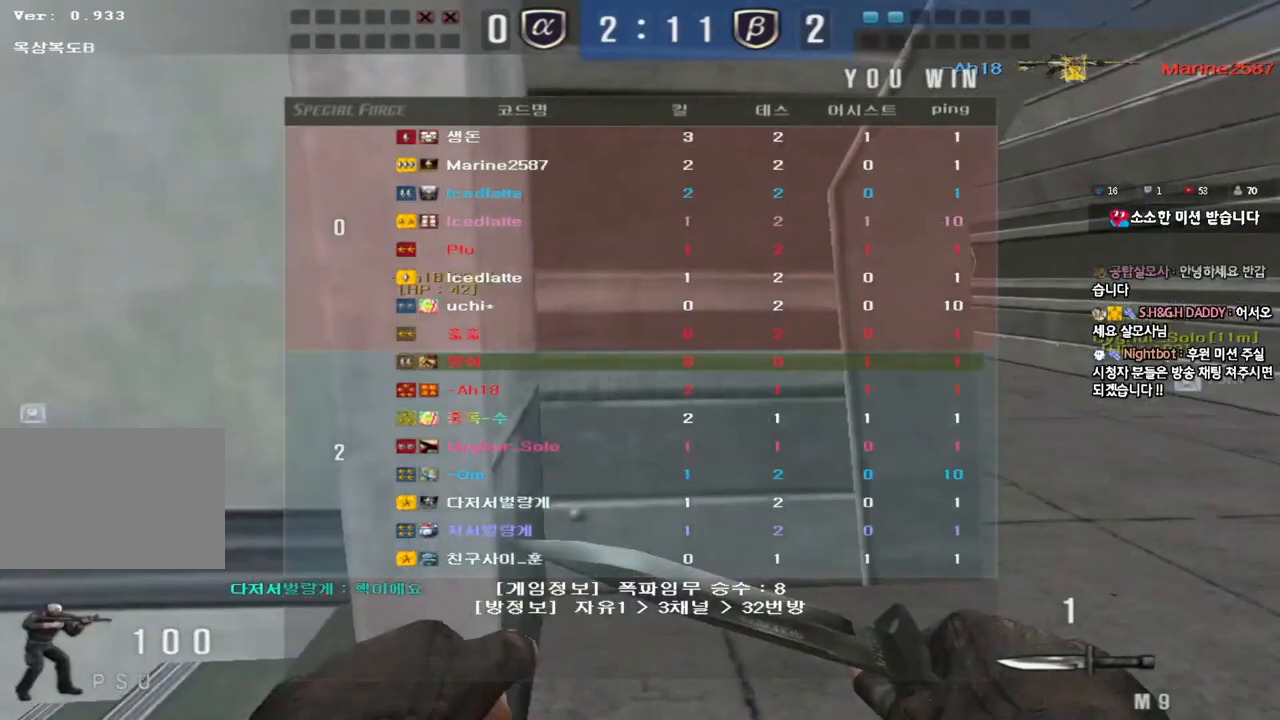
{"keys": ["d", "w"], "events": [[267, "d", "up"], [283, "ctrl", "down"], [283, "w", "up"], [367, "ctrl", "up"], [383, "d", "down"], [383, "w", "down"]]}
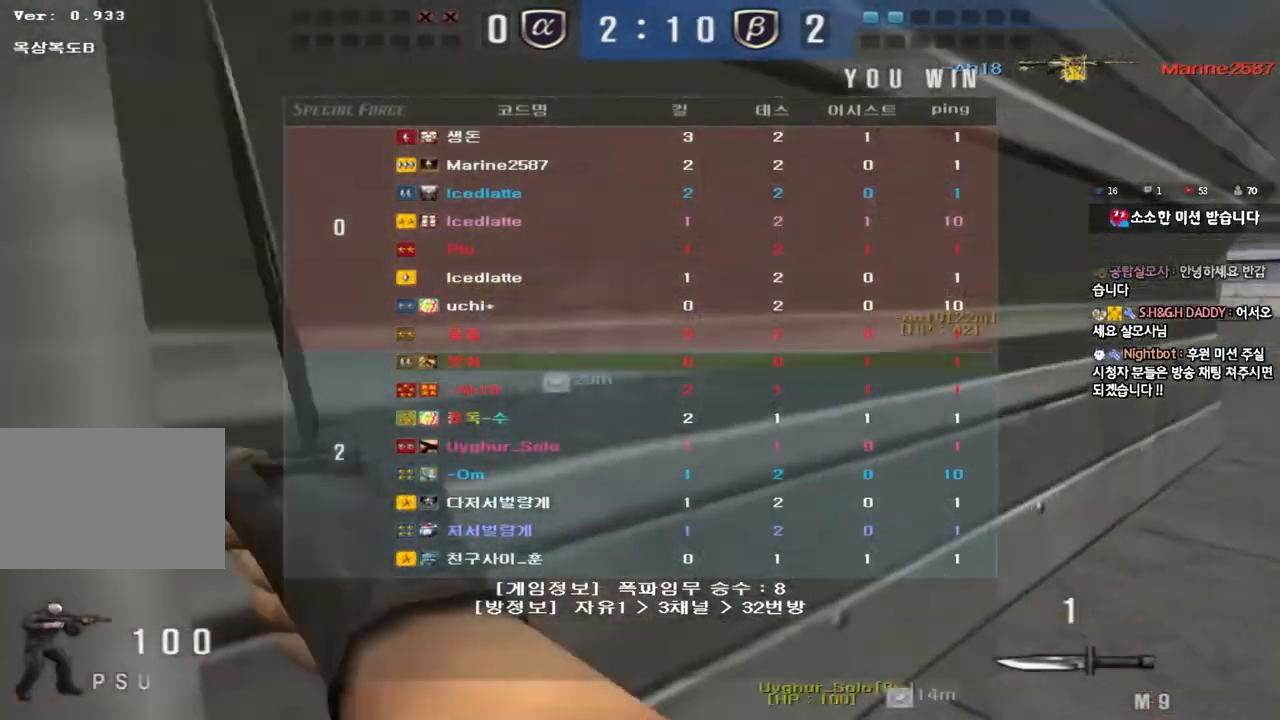
{"keys": ["a", "w"], "events": [[167, "ctrl", "down"], [167, "d", "up"], [183, "w", "up"], [267, "ctrl", "up"], [267, "d", "down"], [267, "w", "down"], [500, "a", "down"], [500, "d", "up"]]}
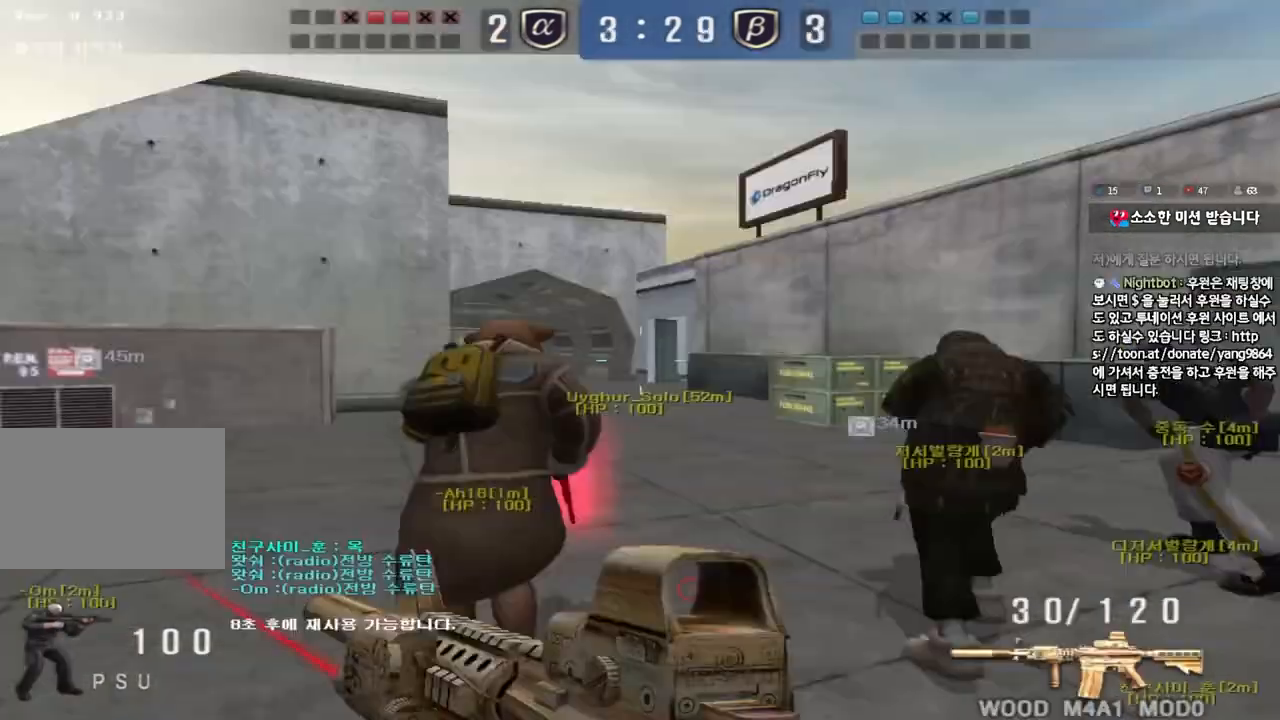
{"keys": ["a", "w"], "events": []}
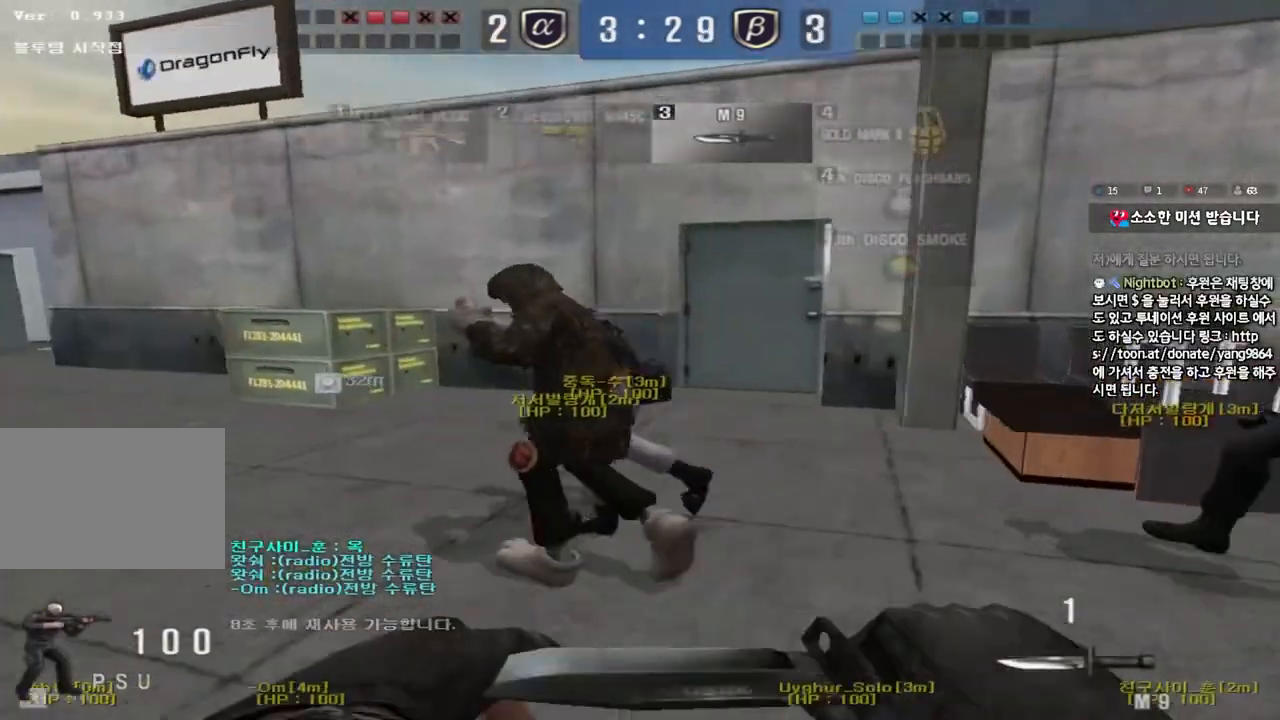
{"keys": ["a", "w"], "events": []}
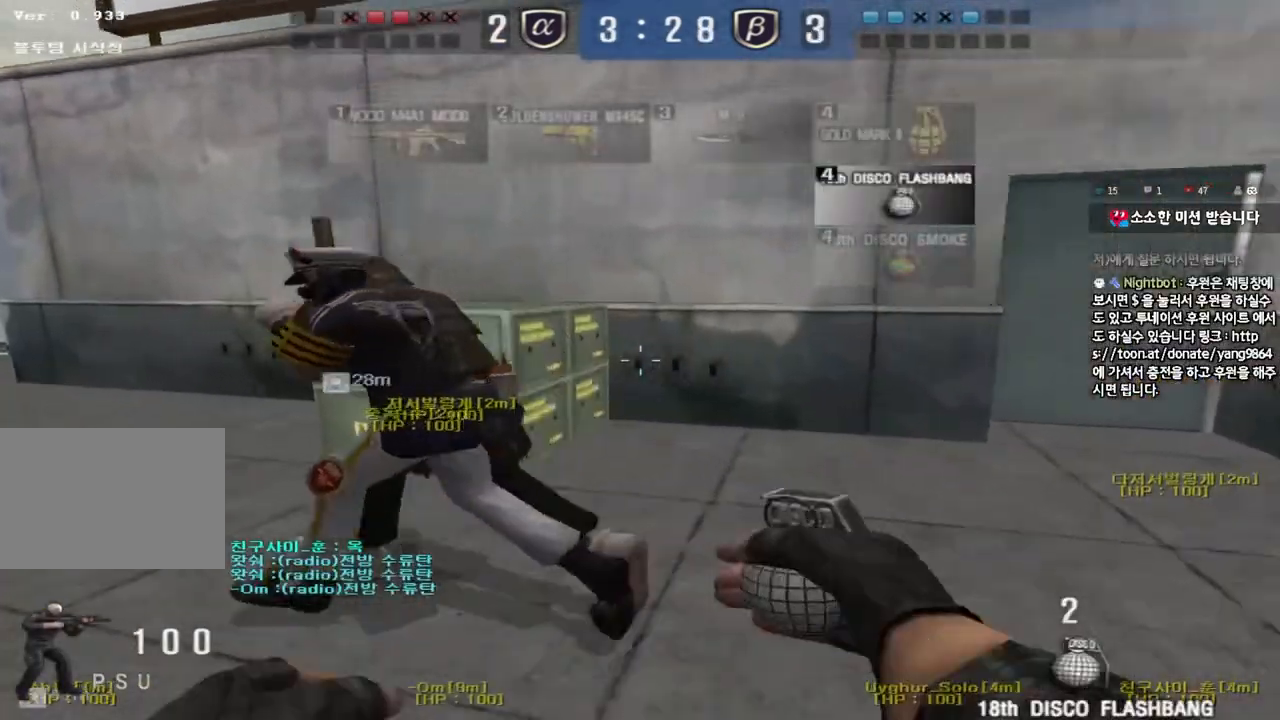
{"keys": ["a", "w"], "events": []}
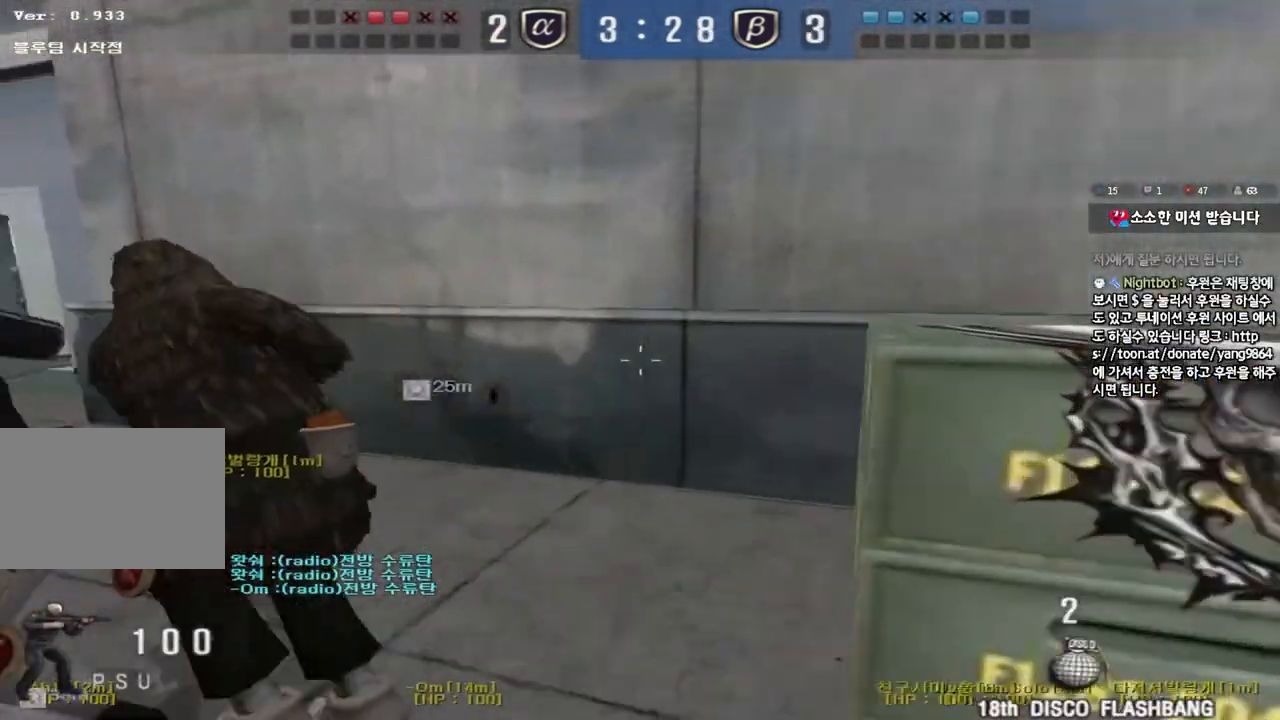
{"keys": ["a", "w"], "events": []}
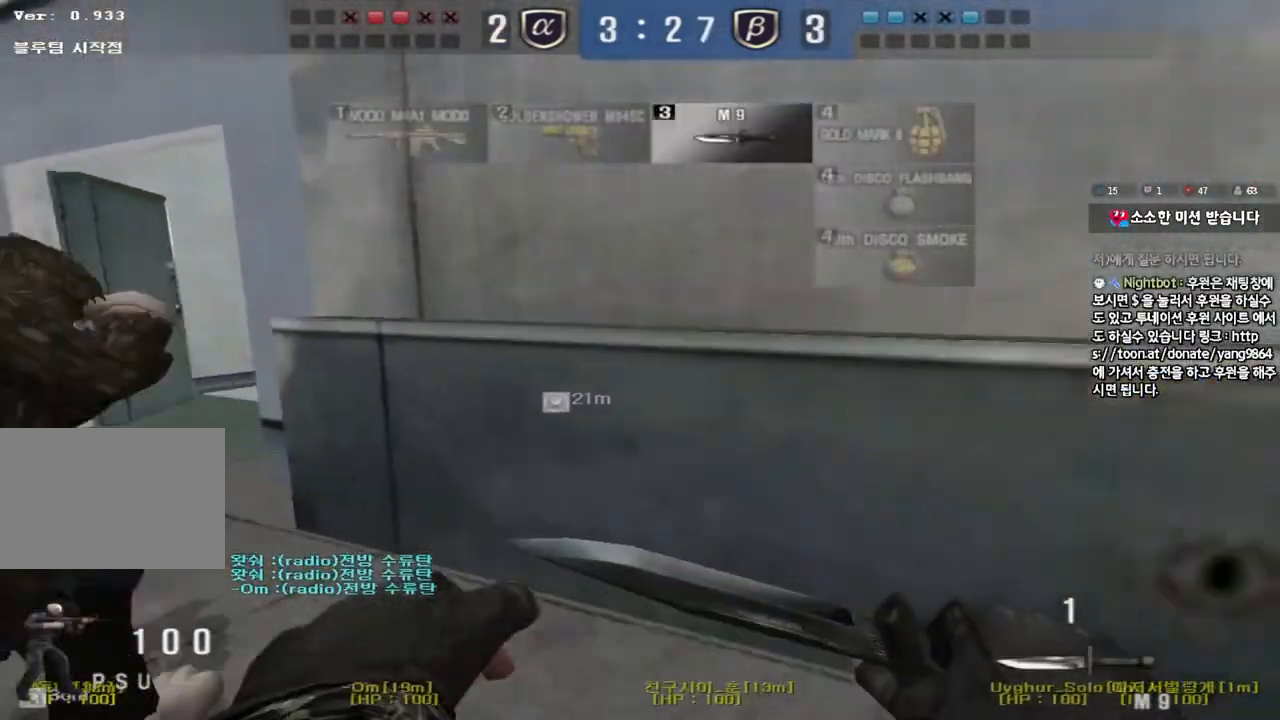
{"keys": ["w"], "events": [[467, "a", "up"]]}
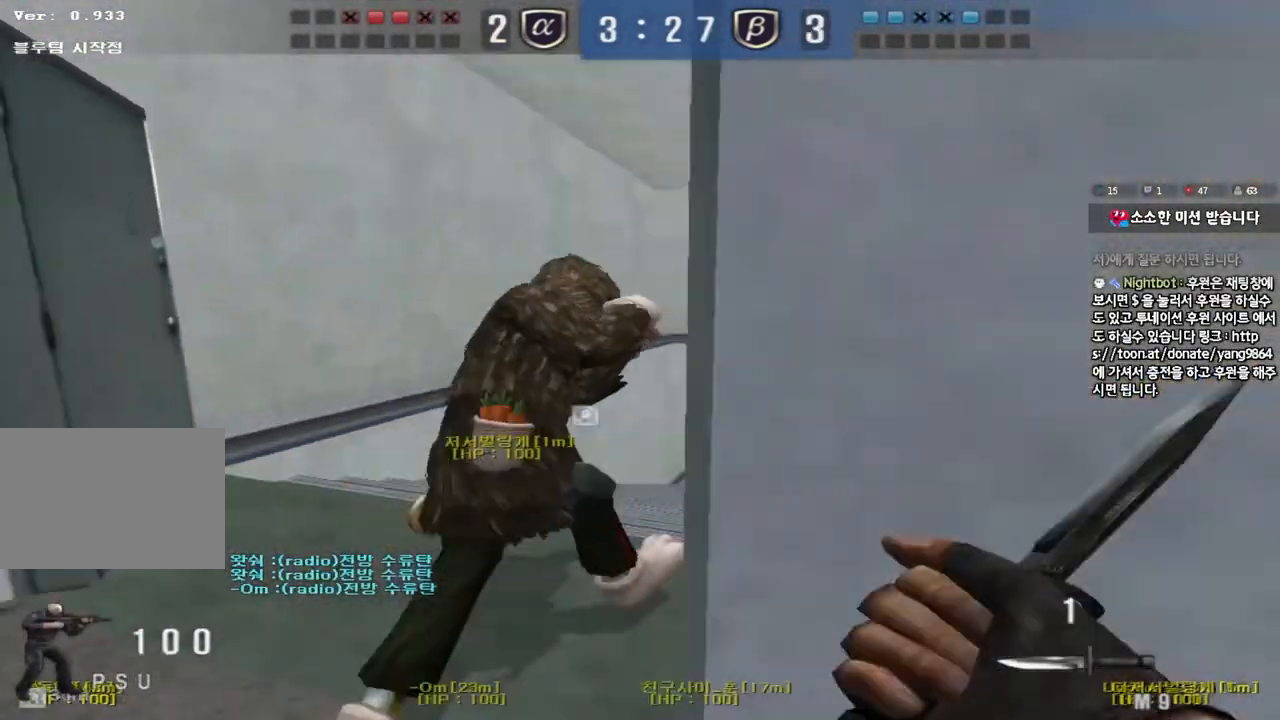
{"keys": ["d", "tab", "w"], "events": [[17, "d", "down"], [233, "tab", "down"]]}
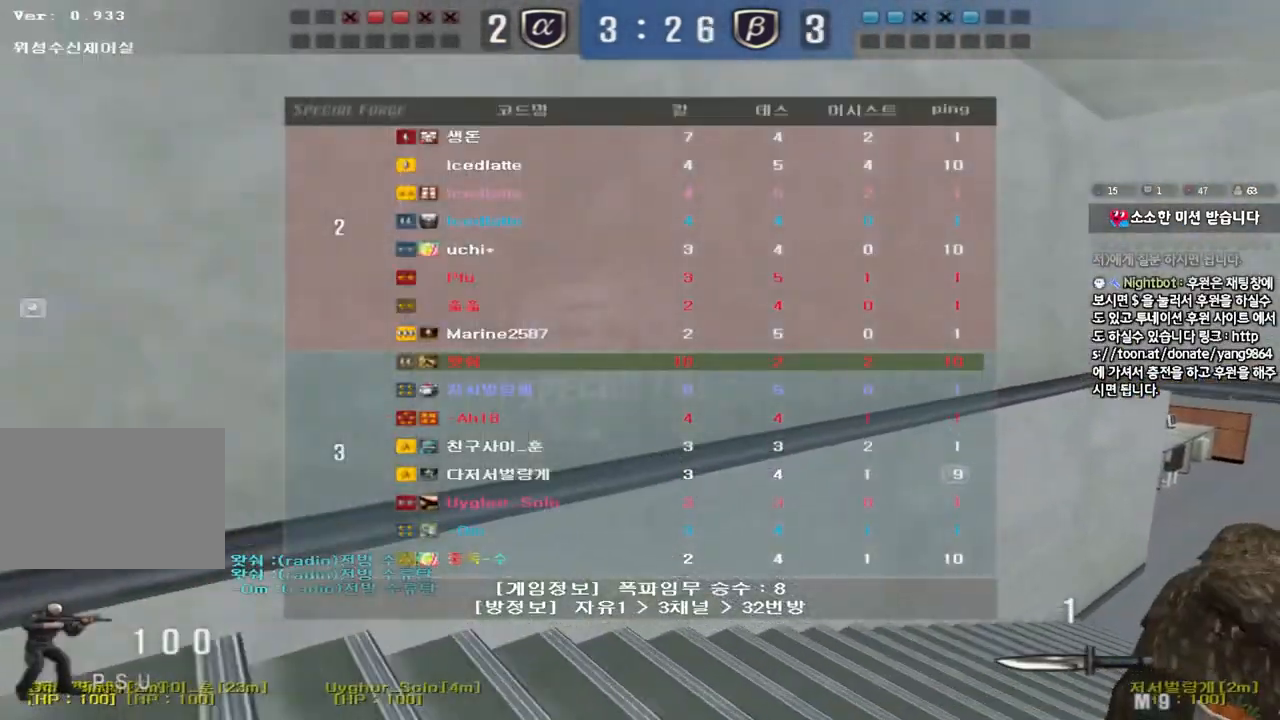
{"keys": ["d", "tab", "w"], "events": []}
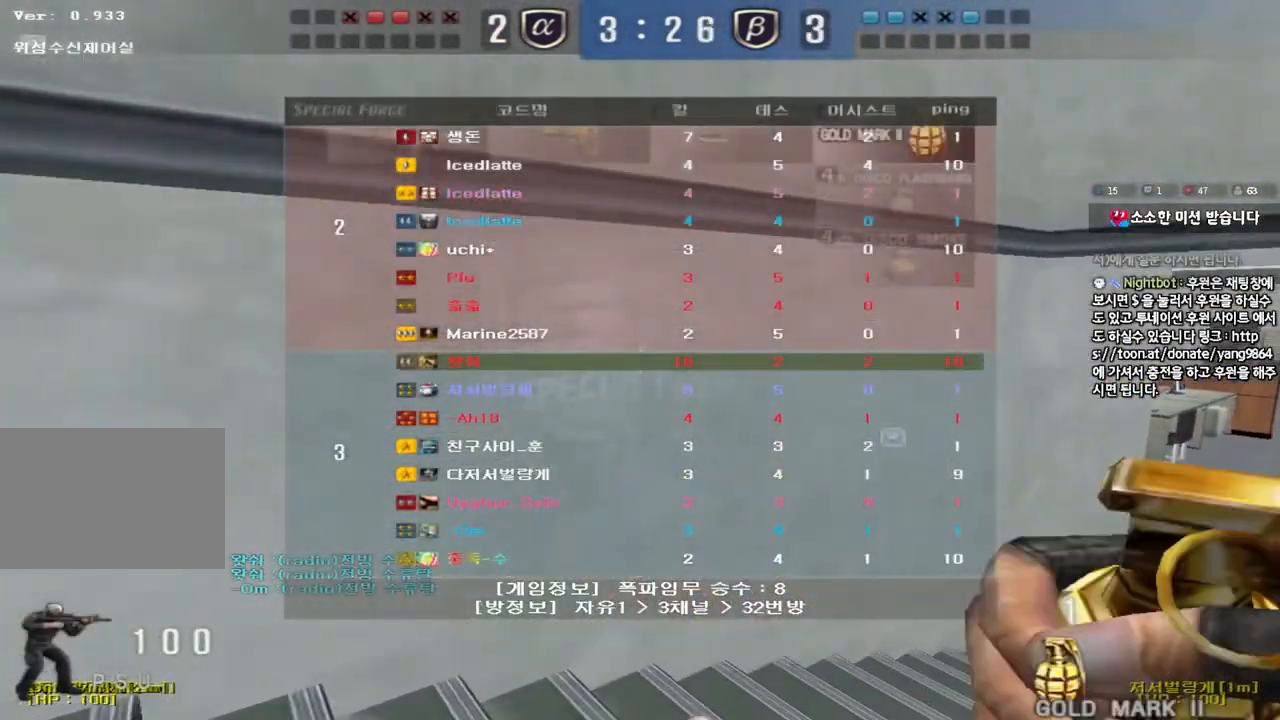
{"keys": ["d", "tab", "w"], "events": []}
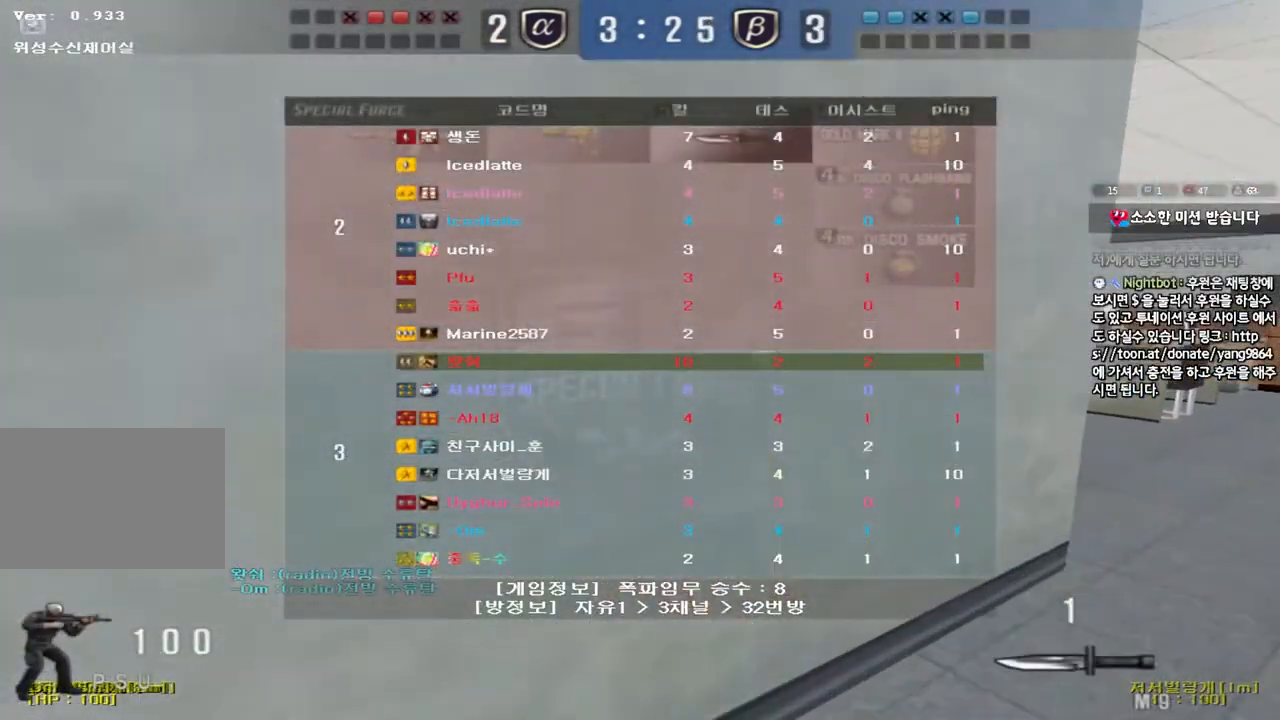
{"keys": ["d", "tab", "w"], "events": []}
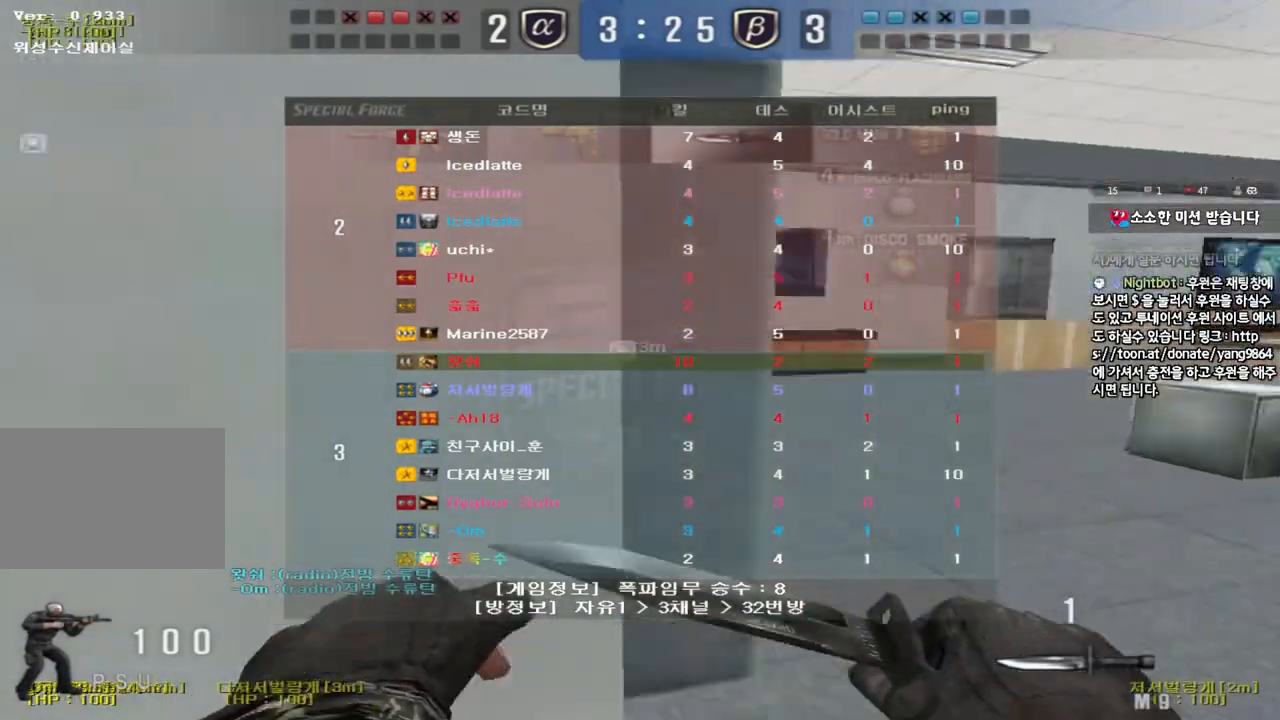
{"keys": ["d", "tab", "w"], "events": []}
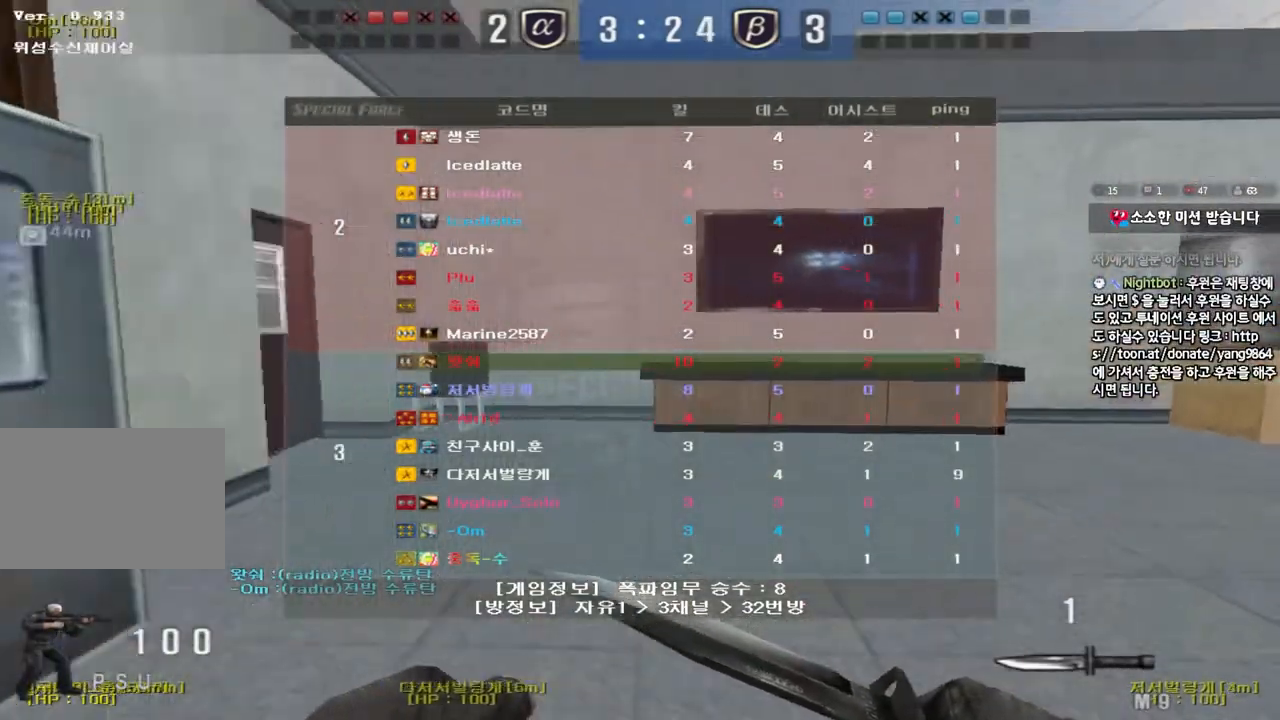
{"keys": ["d", "w"], "events": [[367, "tab", "up"]]}
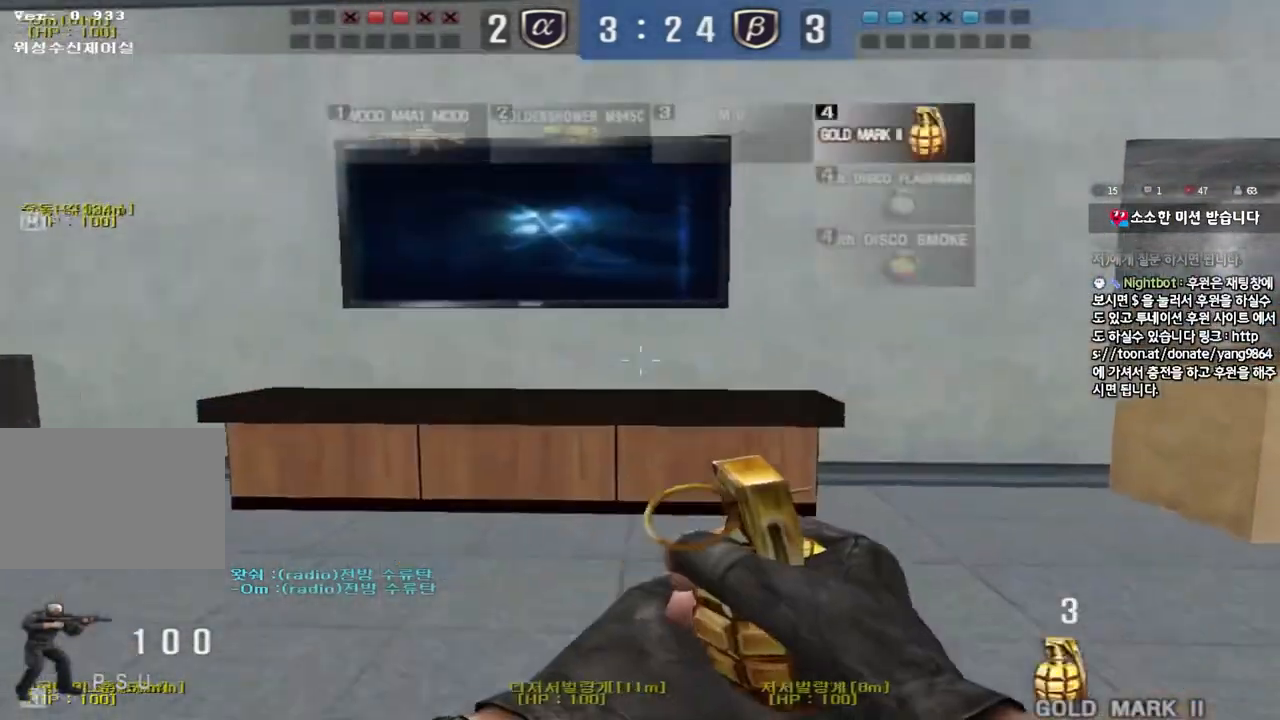
{"keys": ["d", "w"], "events": [[367, "ctrl", "down"], [367, "space", "down"], [467, "ctrl", "up"], [467, "space", "up"]]}
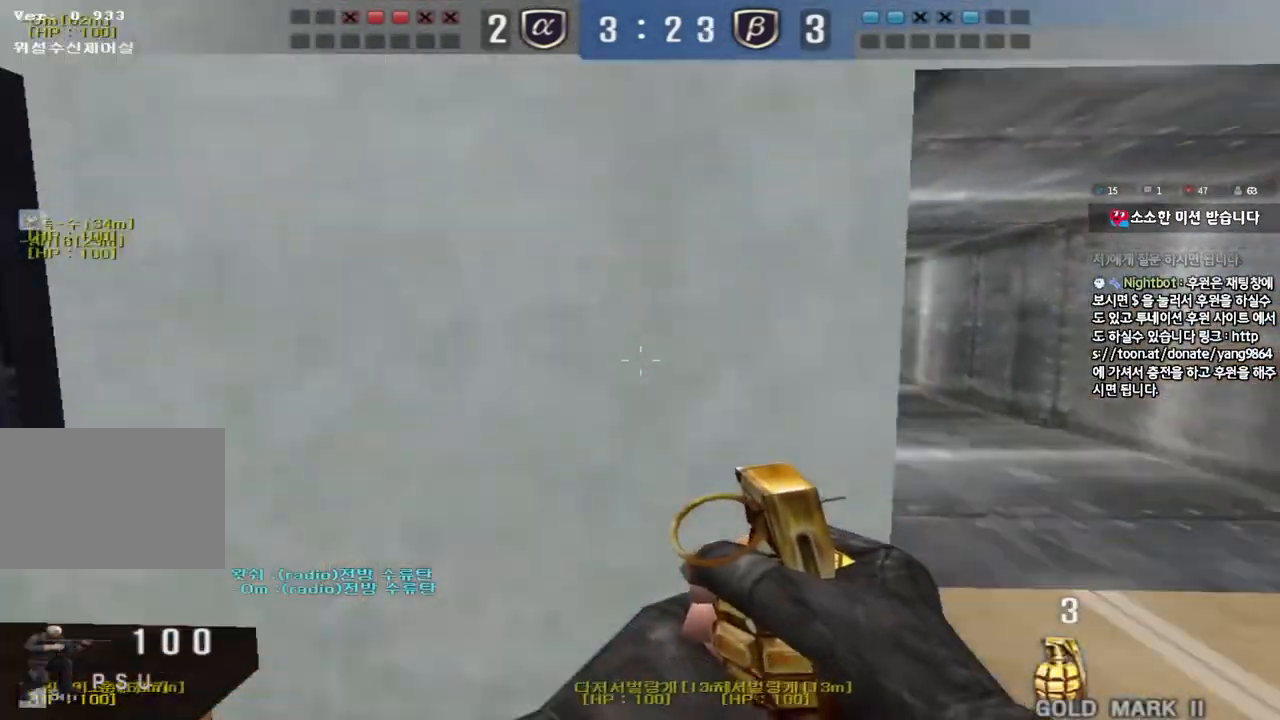
{"keys": ["d", "w"], "events": [[83, "ctrl", "down"], [200, "ctrl", "up"], [283, "ctrl", "down"], [383, "ctrl", "up"]]}
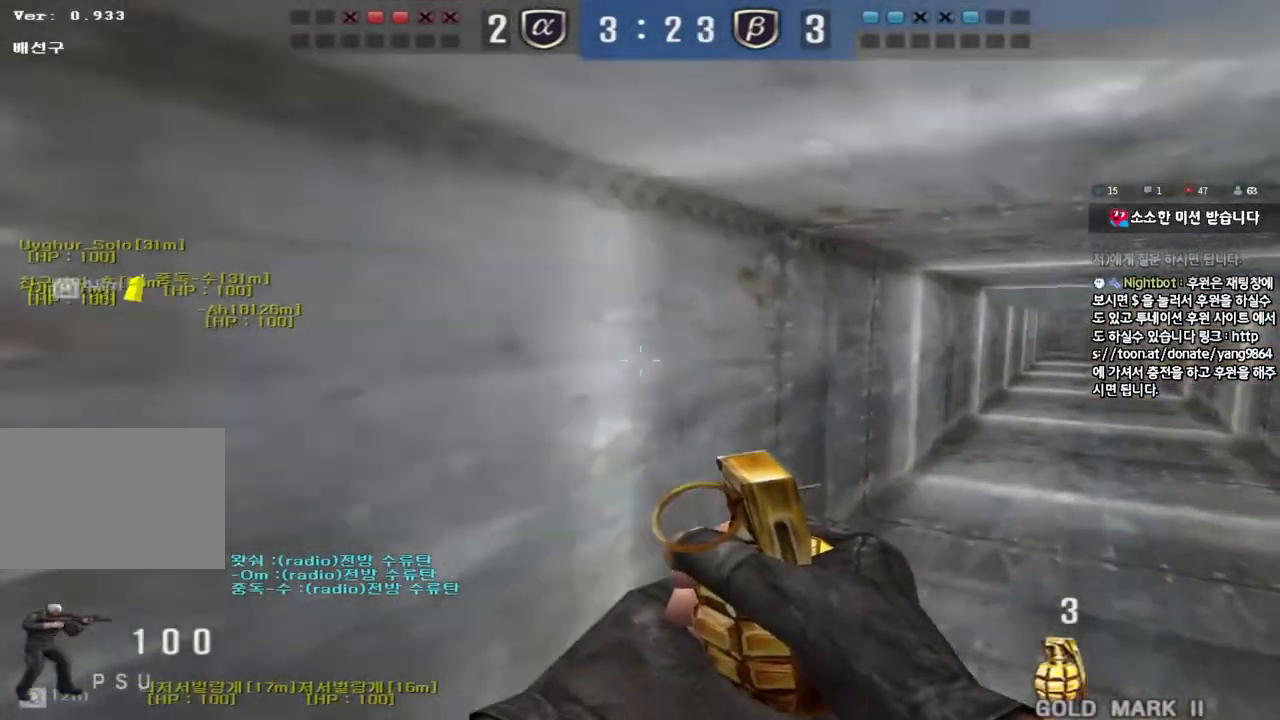
{"keys": ["d", "w"], "events": [[33, "ctrl", "down"], [33, "d", "up"], [50, "w", "up"], [133, "ctrl", "up"], [133, "d", "down"], [133, "w", "down"], [333, "ctrl", "down"], [333, "d", "up"], [350, "w", "up"], [433, "ctrl", "up"], [450, "d", "down"], [450, "w", "down"]]}
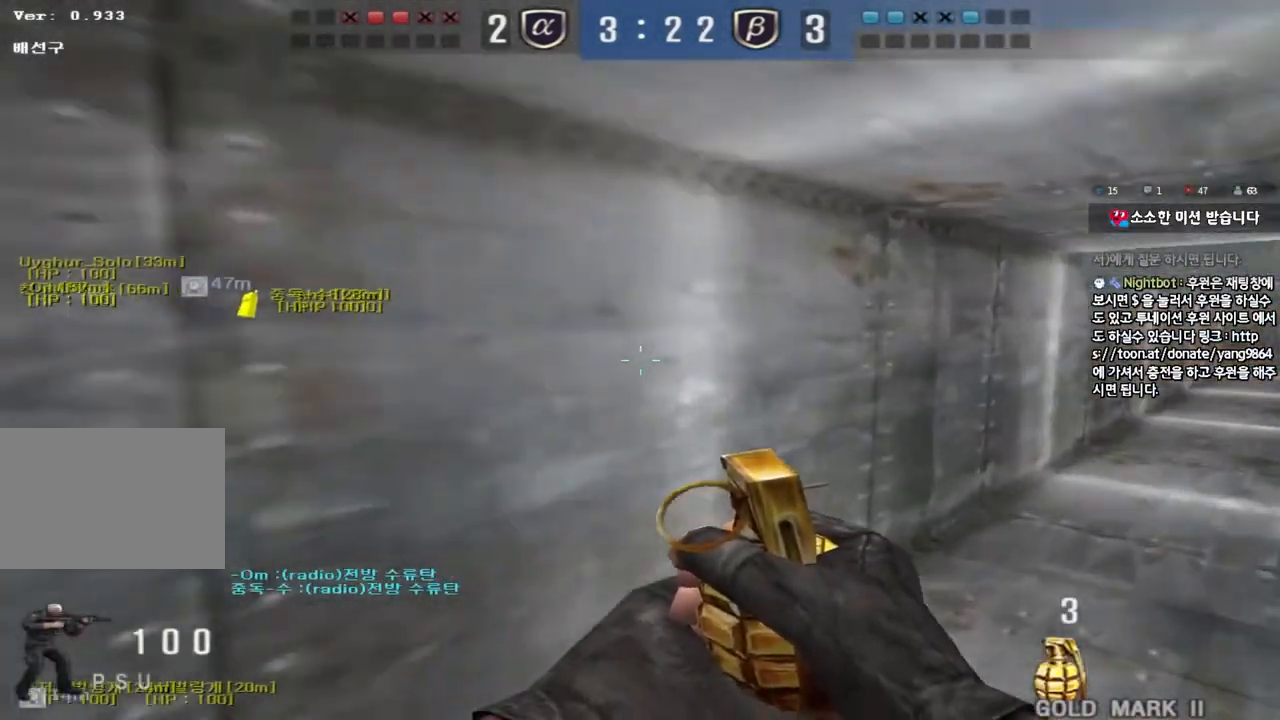
{"keys": ["d", "w"], "events": [[167, "d", "up"], [183, "ctrl", "down"], [200, "w", "up"], [283, "ctrl", "up"], [283, "d", "down"], [283, "w", "down"]]}